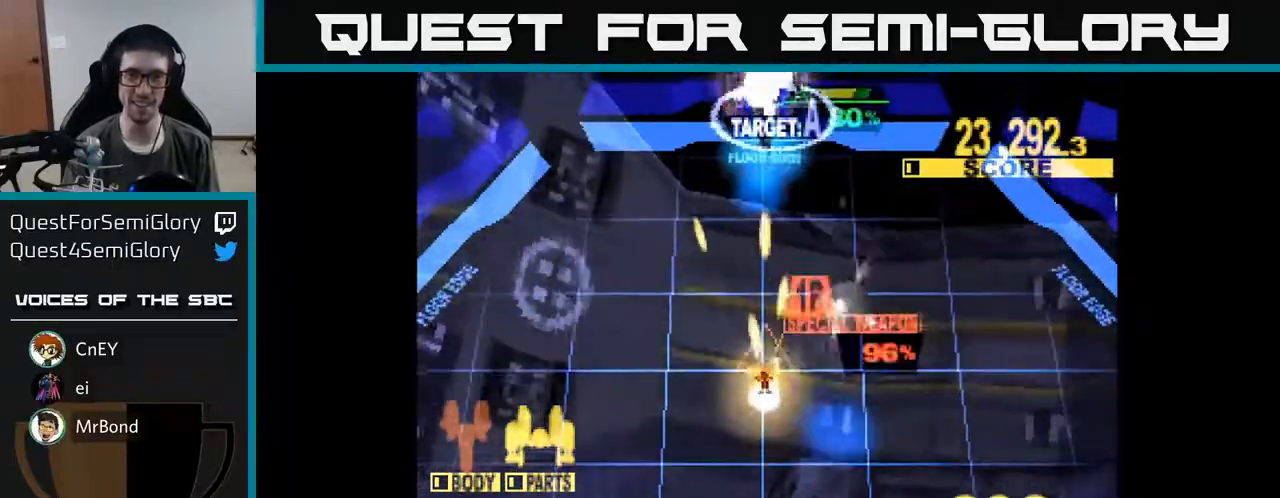
Gameplay with a controller (Xbox layout); each line is a JSON object with the inputs held at the frame after it. "events" lists button and stick changes between this image and that frame as [ms after this image, input, new state], when the widget could be followed in between. Not read: left_stick.
{"buttons": ["X", "DPAD_UP"], "right_stick": "center", "events": [[67, "X", "down"], [83, "A", "up"], [200, "A", "down"], [233, "A", "up"], [283, "DPAD_UP", "down"]]}
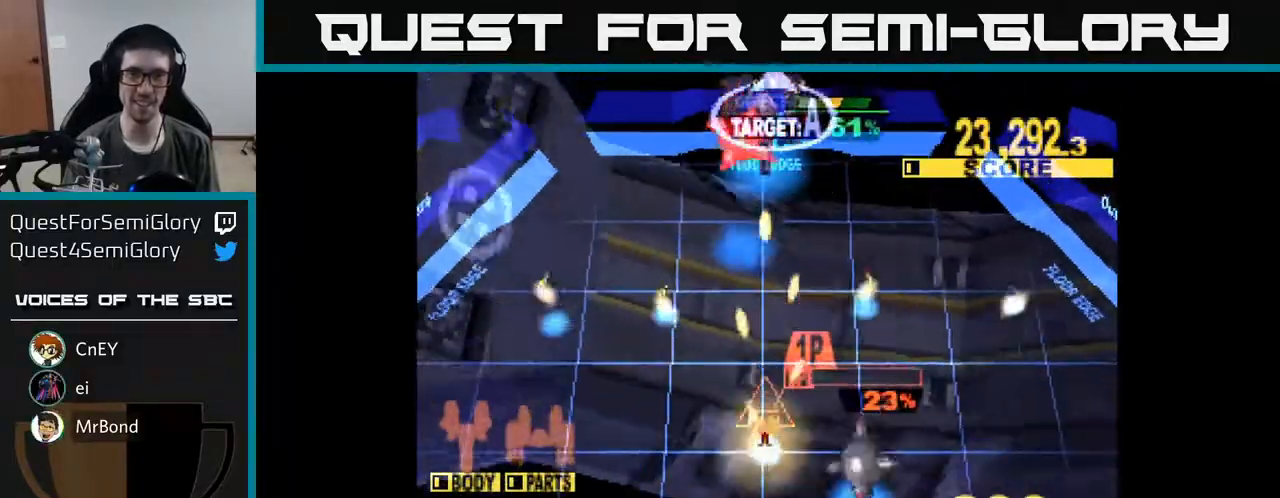
{"buttons": ["X", "DPAD_UP"], "right_stick": "center", "events": [[83, "DPAD_RIGHT", "down"], [233, "DPAD_RIGHT", "up"]]}
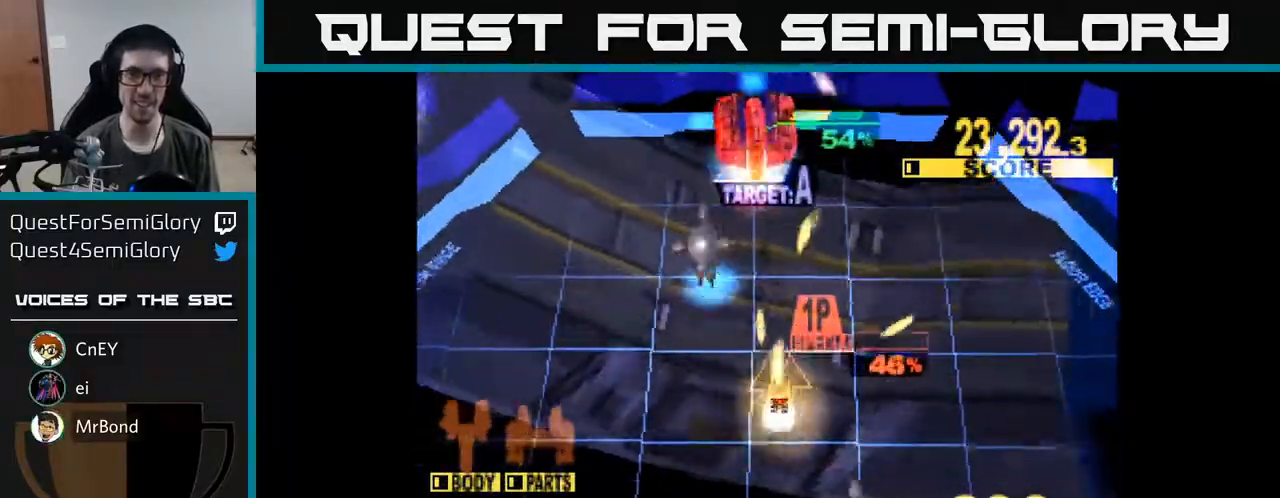
{"buttons": ["X", "DPAD_UP"], "right_stick": "center", "events": [[133, "DPAD_LEFT", "down"], [200, "DPAD_LEFT", "up"]]}
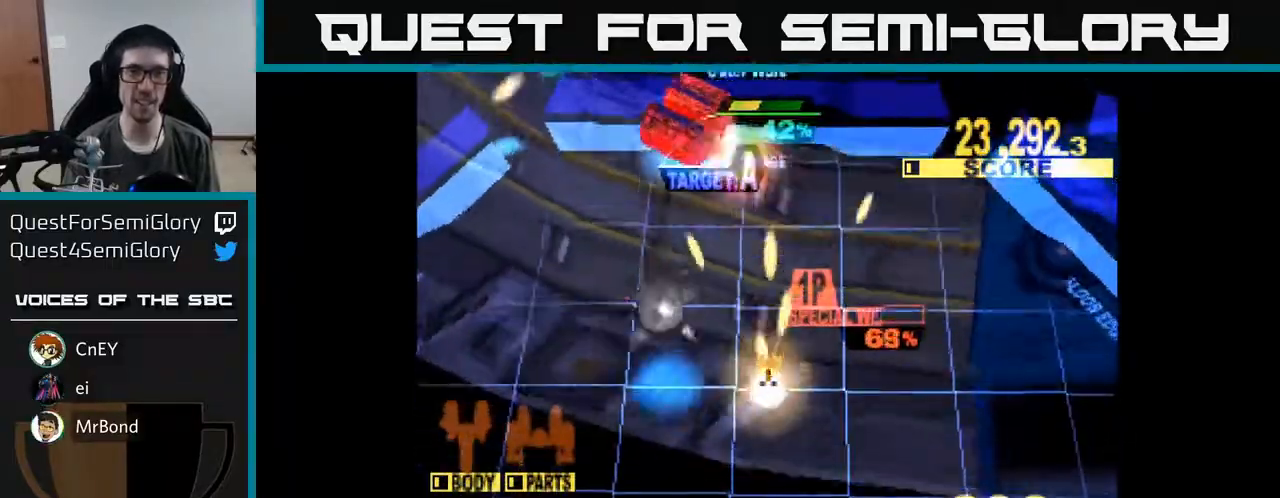
{"buttons": ["X", "DPAD_UP", "DPAD_LEFT"], "right_stick": "center", "events": [[183, "DPAD_LEFT", "down"]]}
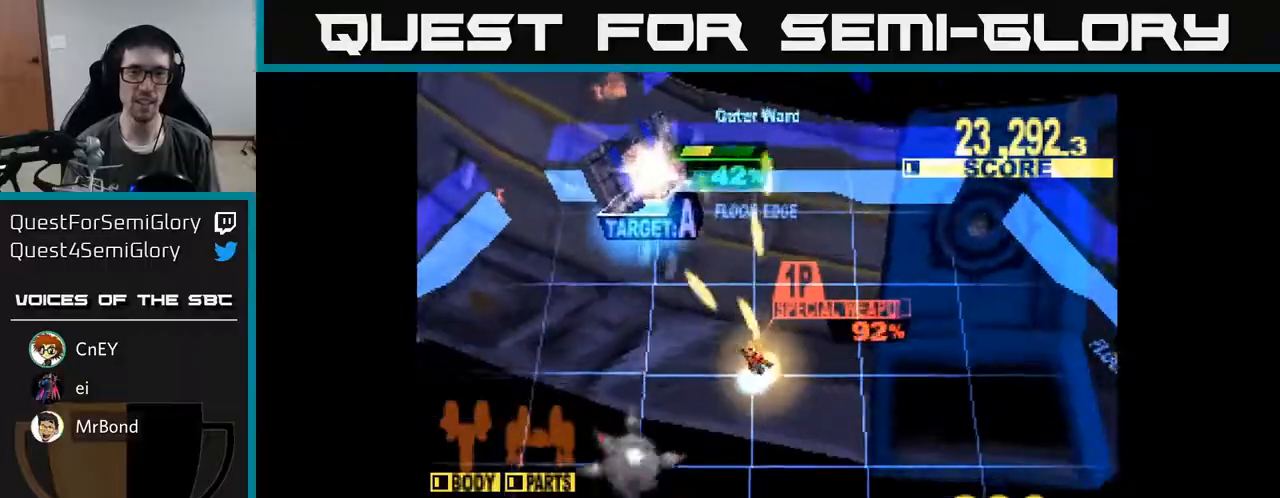
{"buttons": ["X", "DPAD_UP", "DPAD_LEFT"], "right_stick": "center", "events": []}
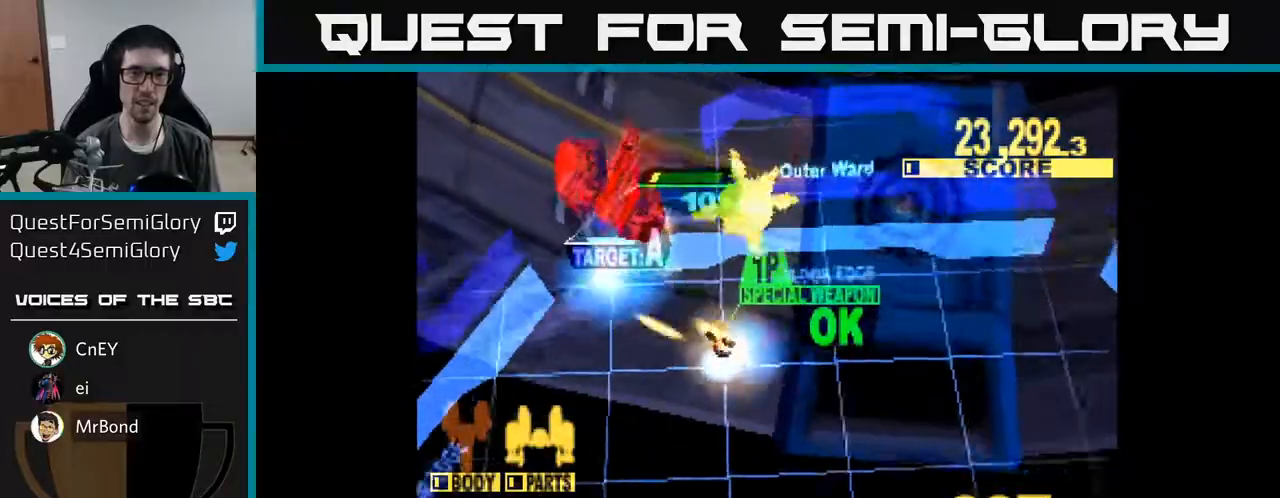
{"buttons": ["X", "DPAD_DOWN"], "right_stick": "center", "events": [[367, "DPAD_UP", "up"], [450, "DPAD_DOWN", "down"], [500, "DPAD_LEFT", "up"]]}
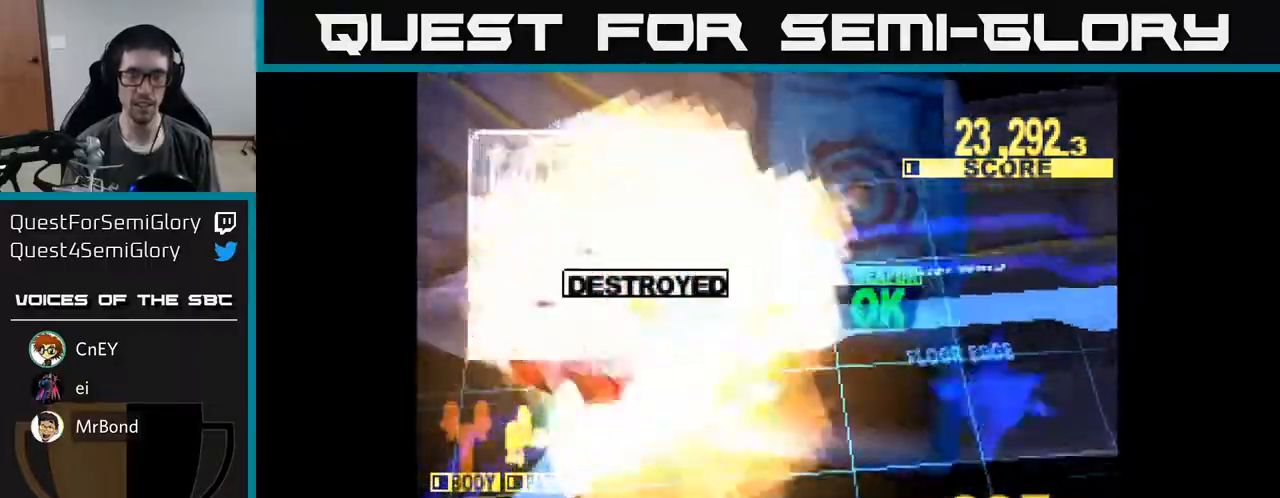
{"buttons": ["X", "DPAD_DOWN"], "right_stick": "center", "events": [[283, "X", "up"], [350, "X", "down"]]}
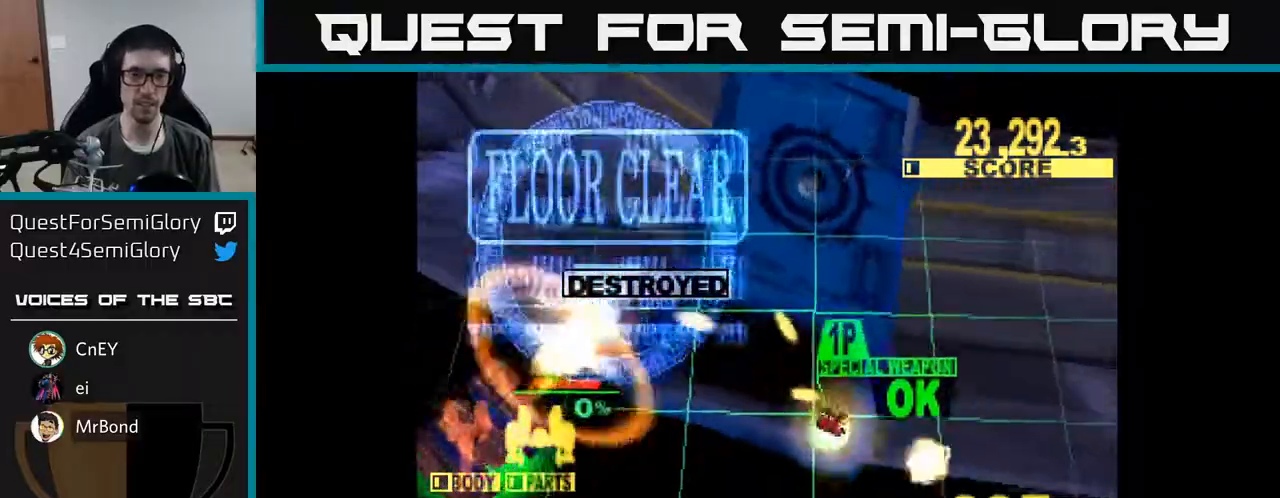
{"buttons": [], "right_stick": "center", "events": [[33, "DPAD_DOWN", "up"], [433, "X", "up"]]}
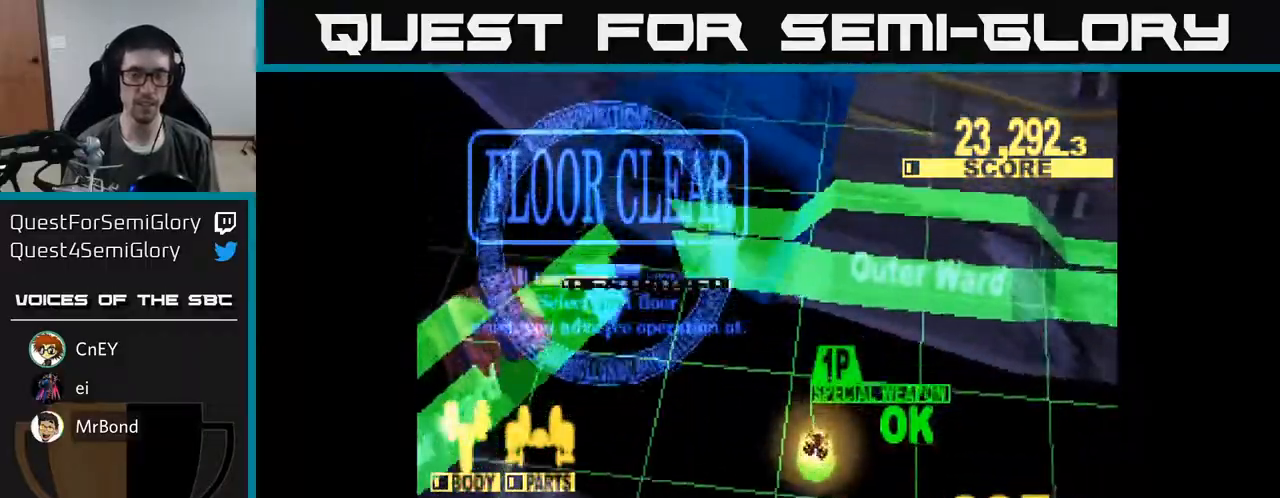
{"buttons": [], "right_stick": "center", "events": [[250, "X", "down"], [417, "X", "up"]]}
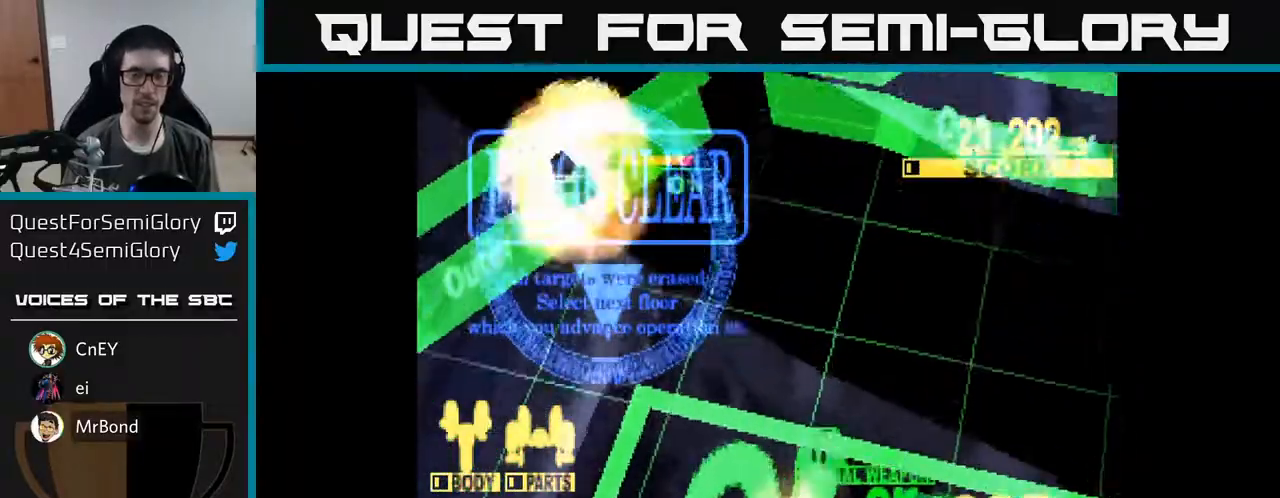
{"buttons": [], "right_stick": "center", "events": []}
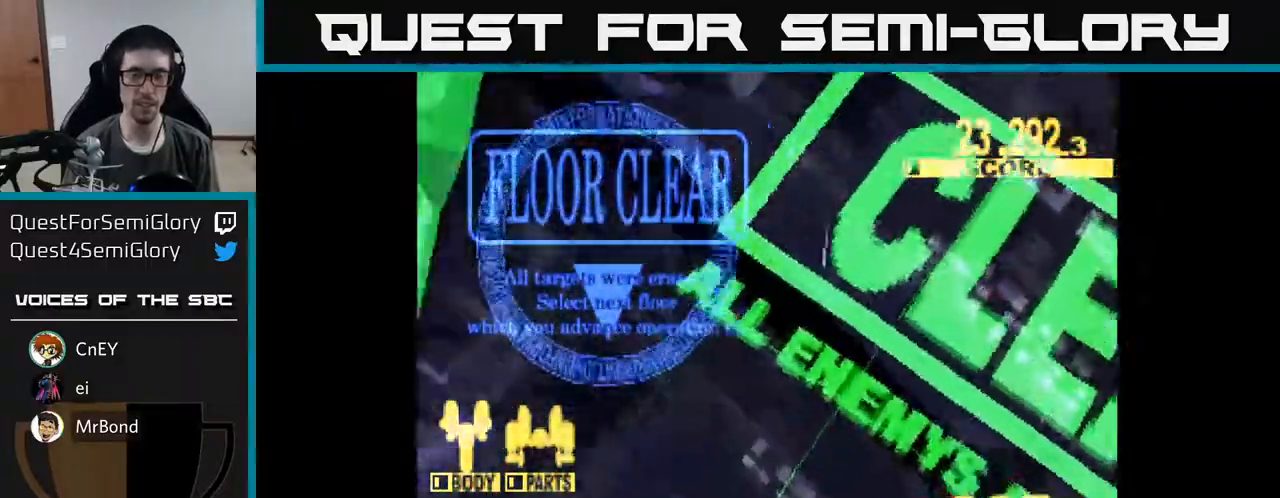
{"buttons": [], "right_stick": "center", "events": []}
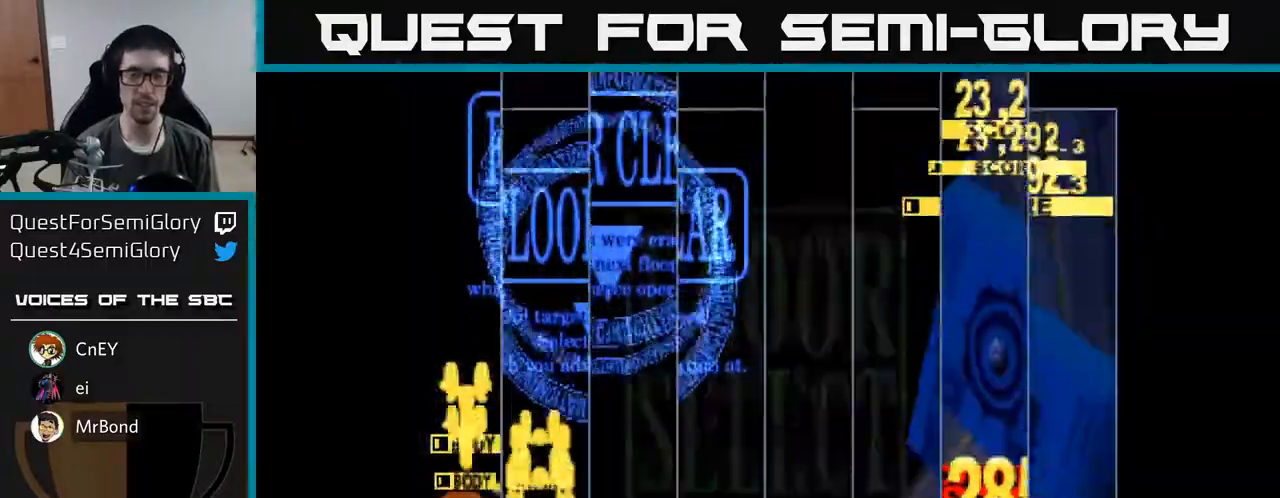
{"buttons": [], "right_stick": "center", "events": []}
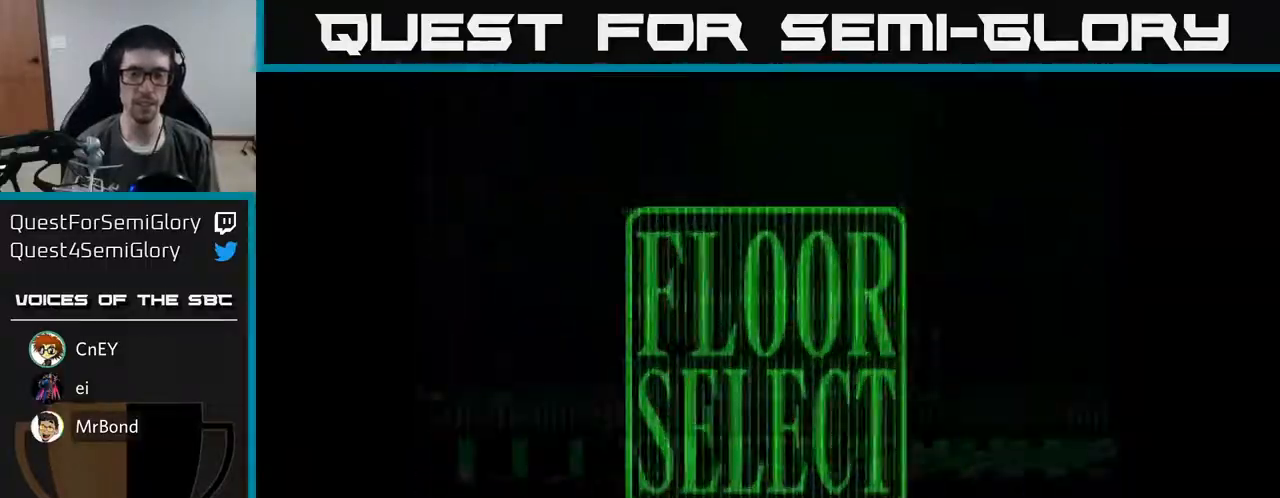
{"buttons": [], "right_stick": "center", "events": []}
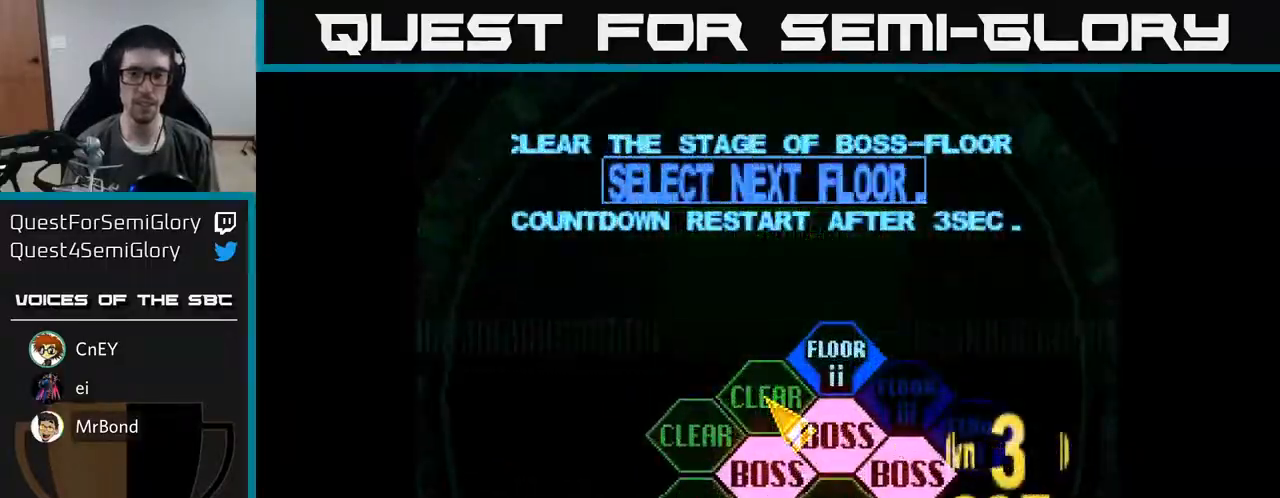
{"buttons": [], "right_stick": "center", "events": [[50, "DPAD_RIGHT", "down"], [67, "DPAD_UP", "down"], [200, "DPAD_UP", "up"], [333, "A", "down"], [350, "DPAD_RIGHT", "up"], [450, "A", "up"]]}
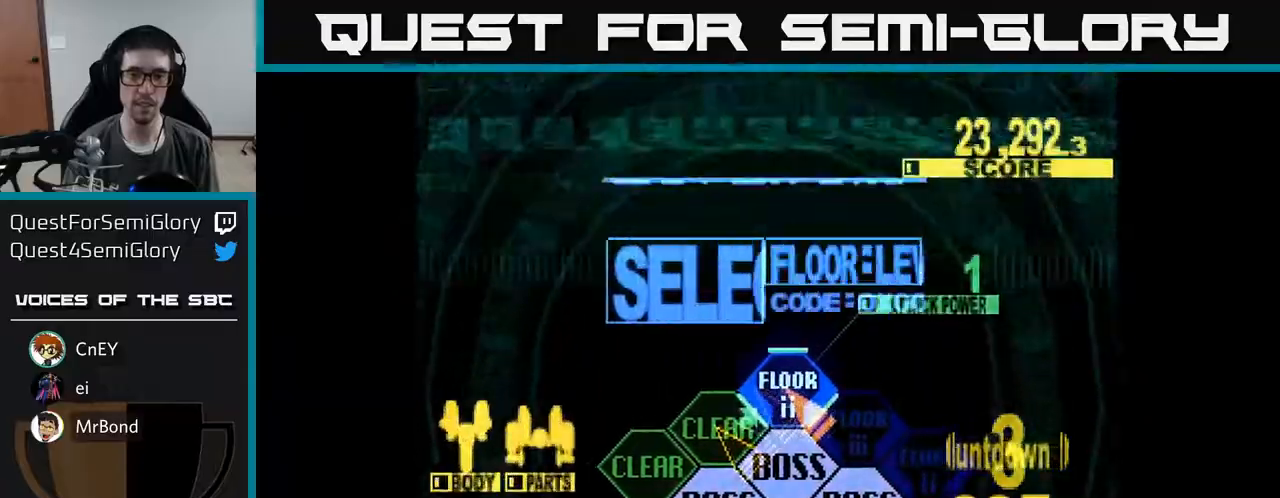
{"buttons": ["DPAD_UP"], "right_stick": "center", "events": [[167, "DPAD_UP", "down"]]}
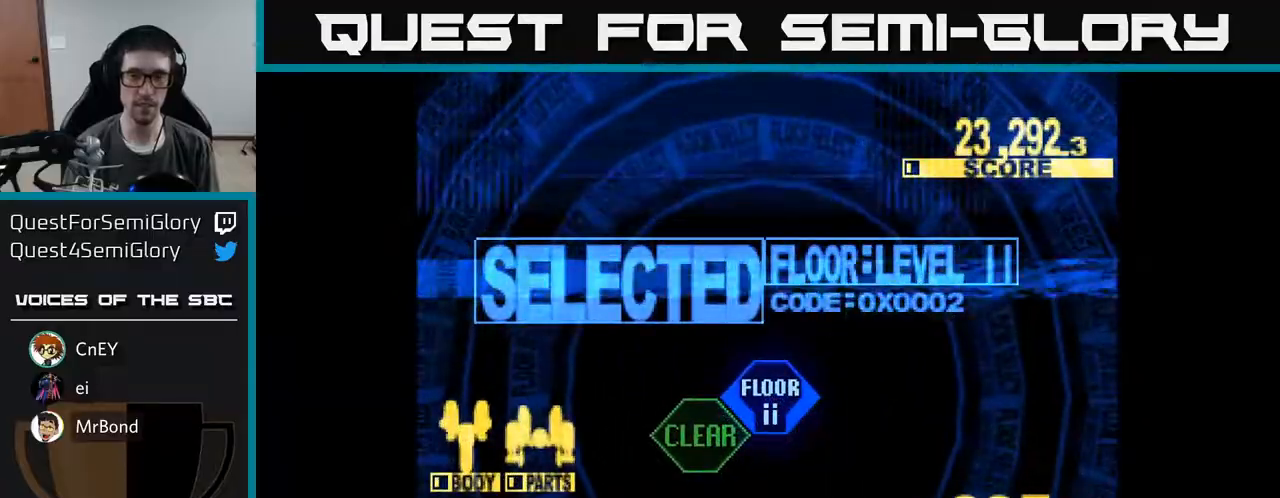
{"buttons": ["X", "DPAD_UP"], "right_stick": "center", "events": [[83, "X", "down"]]}
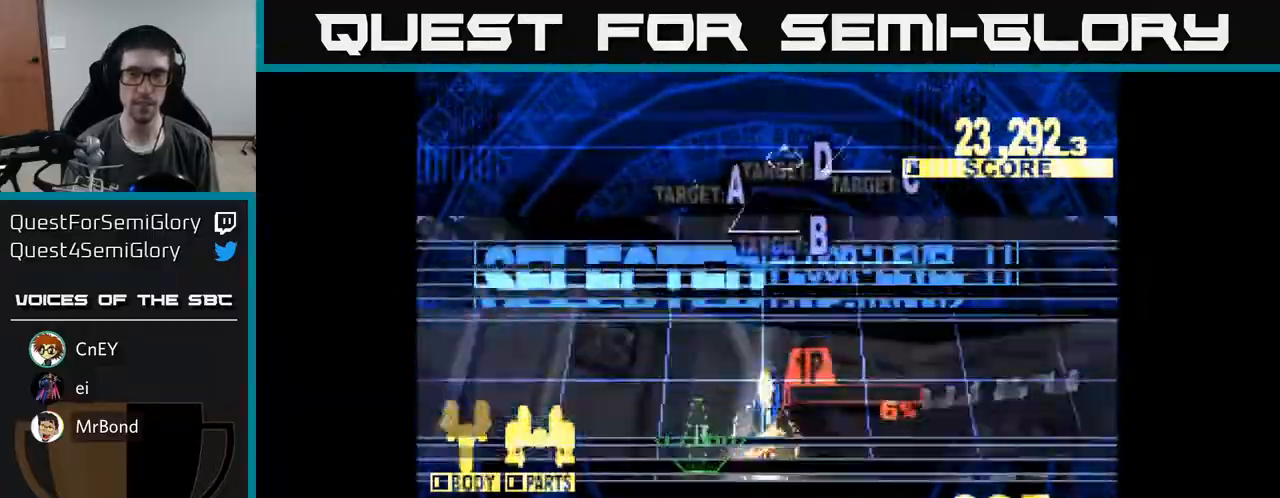
{"buttons": ["X", "DPAD_UP", "DPAD_LEFT"], "right_stick": "center", "events": [[500, "DPAD_LEFT", "down"]]}
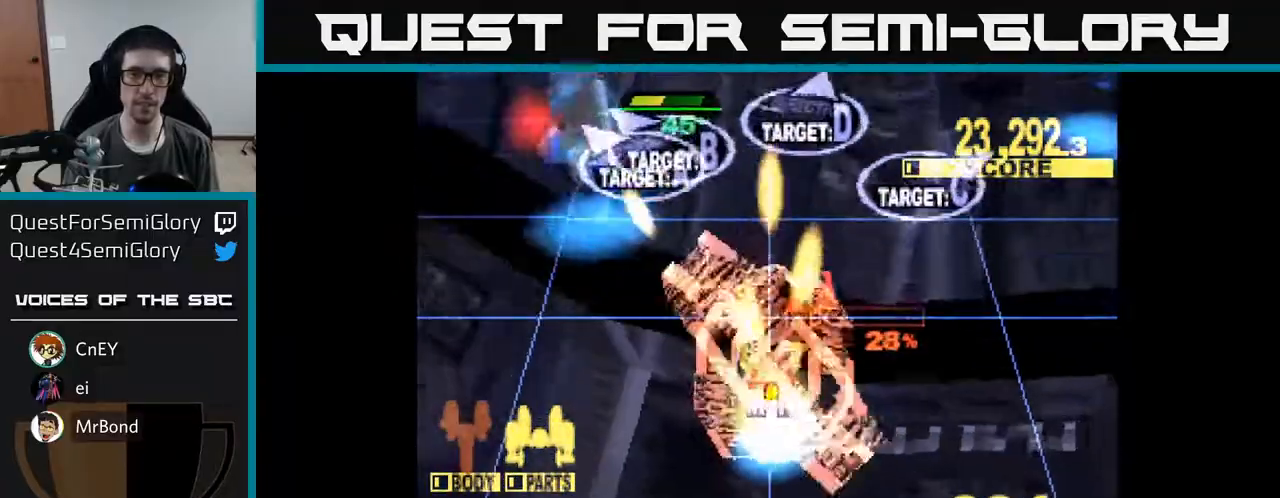
{"buttons": ["X", "DPAD_UP", "DPAD_LEFT"], "right_stick": "center", "events": [[33, "DPAD_UP", "up"], [500, "DPAD_UP", "down"]]}
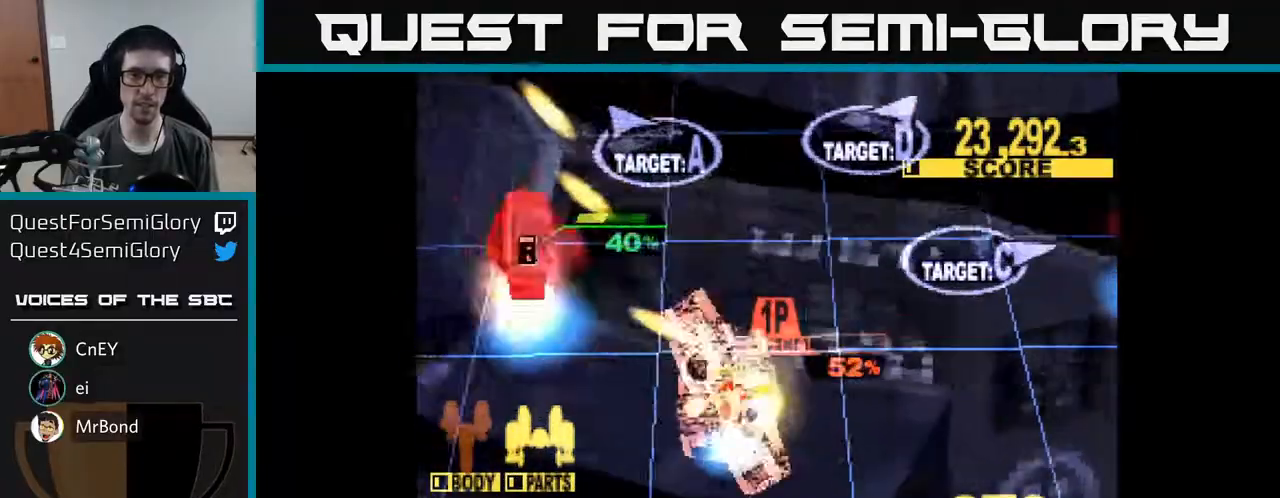
{"buttons": ["X", "DPAD_DOWN", "DPAD_RIGHT"], "right_stick": "center", "events": [[33, "DPAD_LEFT", "up"], [100, "DPAD_RIGHT", "down"], [200, "DPAD_UP", "up"], [250, "DPAD_DOWN", "down"], [300, "X", "up"], [417, "X", "down"]]}
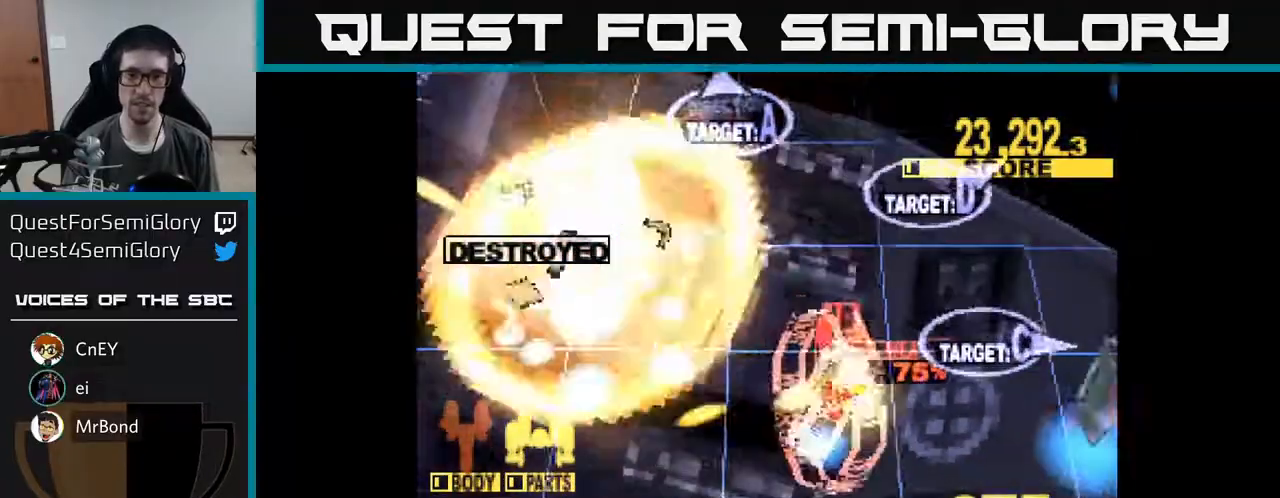
{"buttons": ["X", "DPAD_UP", "DPAD_LEFT"], "right_stick": "center", "events": [[117, "DPAD_RIGHT", "up"], [250, "DPAD_LEFT", "down"], [283, "DPAD_DOWN", "up"], [350, "DPAD_UP", "down"], [450, "DPAD_LEFT", "up"], [500, "DPAD_LEFT", "down"]]}
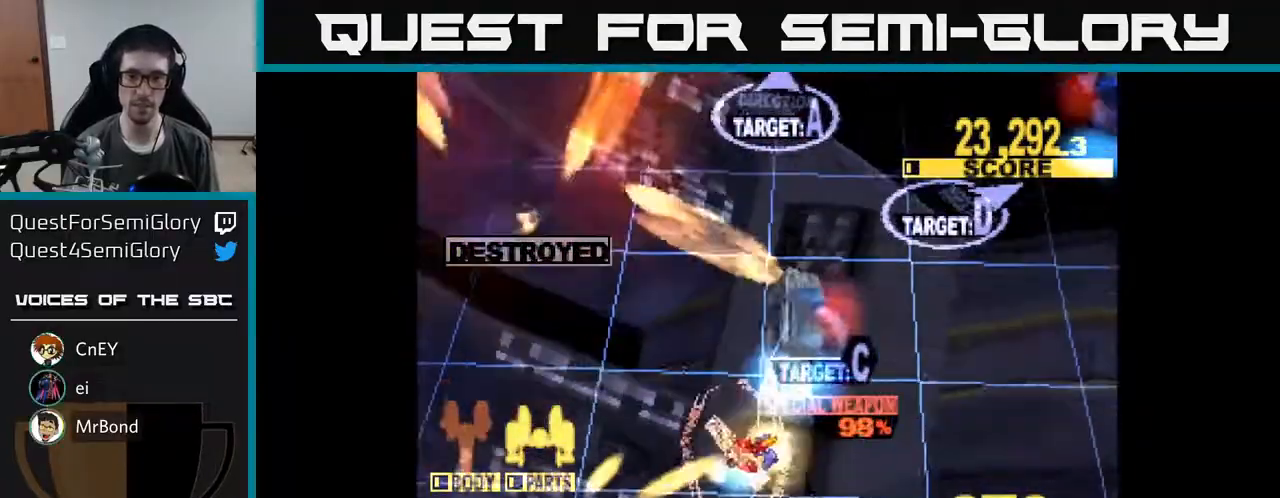
{"buttons": ["X", "DPAD_UP"], "right_stick": "center", "events": [[50, "DPAD_LEFT", "up"], [183, "X", "up"], [267, "DPAD_LEFT", "down"], [383, "X", "down"], [500, "DPAD_LEFT", "up"]]}
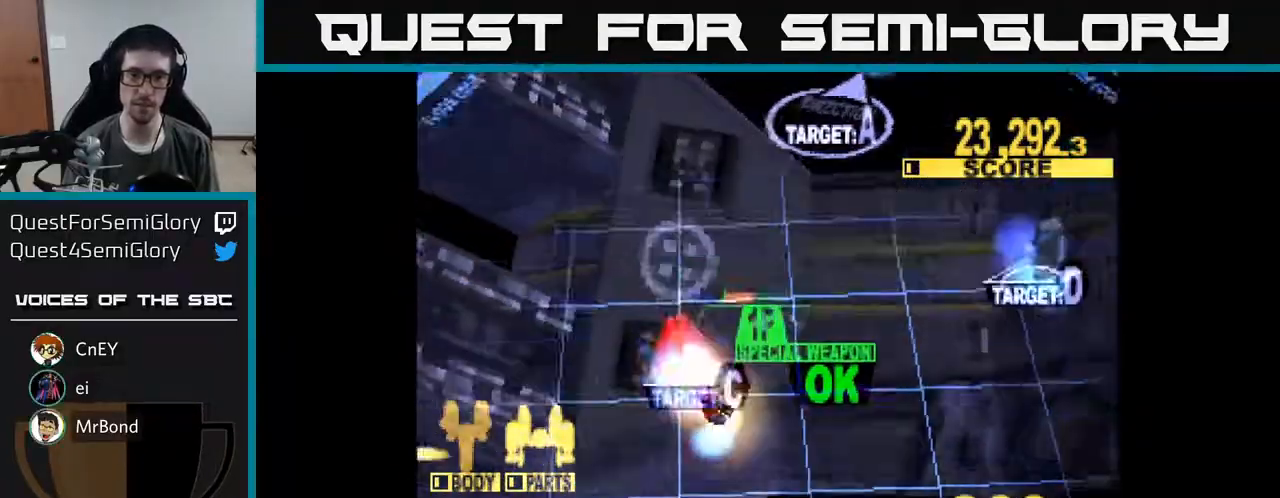
{"buttons": ["DPAD_DOWN", "DPAD_RIGHT"], "right_stick": "center", "events": [[200, "DPAD_RIGHT", "down"], [367, "DPAD_UP", "up"], [367, "X", "up"], [450, "DPAD_DOWN", "down"]]}
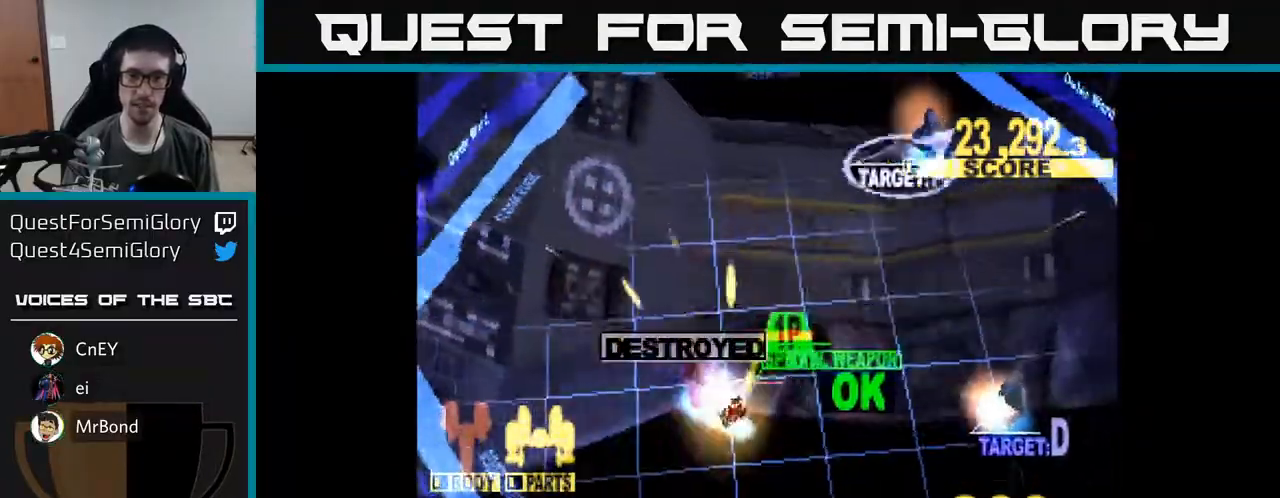
{"buttons": ["X", "DPAD_UP", "DPAD_RIGHT"], "right_stick": "center", "events": [[33, "X", "down"], [200, "DPAD_DOWN", "up"], [317, "DPAD_UP", "down"]]}
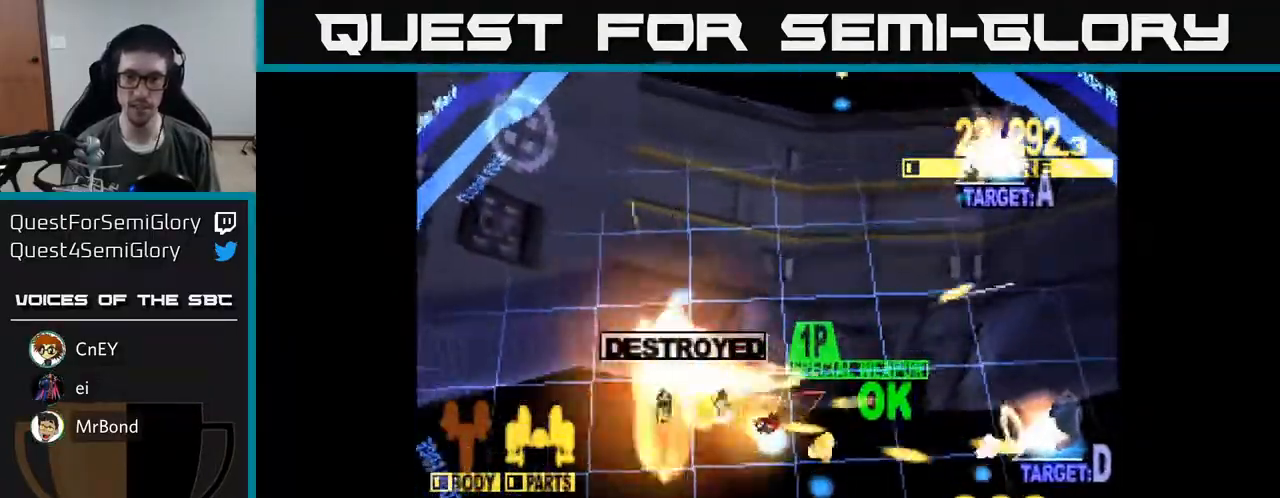
{"buttons": ["X", "DPAD_RIGHT"], "right_stick": "center"}
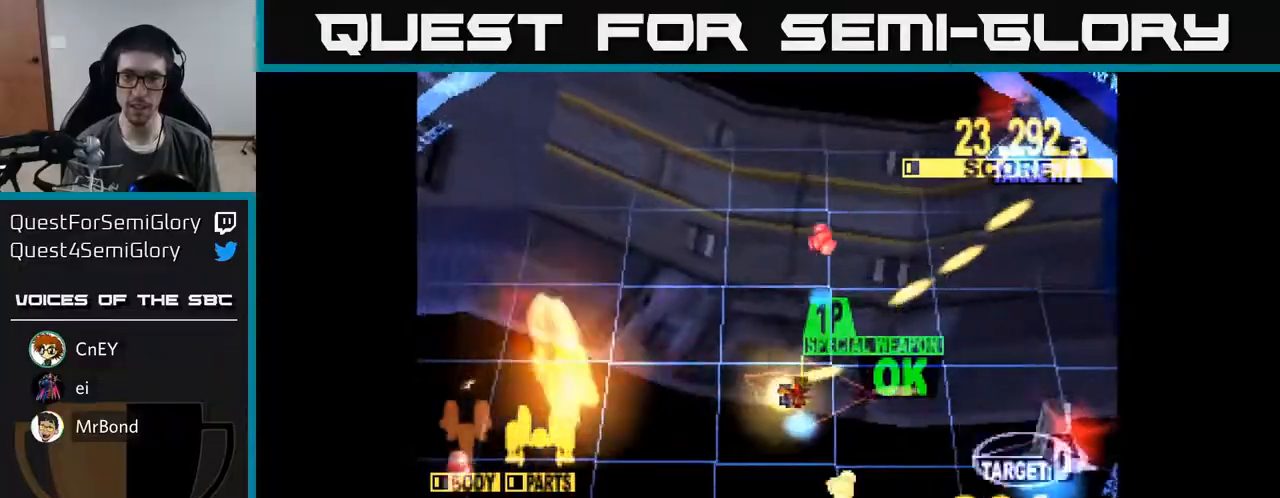
{"buttons": ["DPAD_DOWN", "DPAD_RIGHT"], "right_stick": "center", "events": [[183, "DPAD_UP", "down"], [417, "X", "up"], [450, "DPAD_UP", "up"], [483, "DPAD_DOWN", "down"]]}
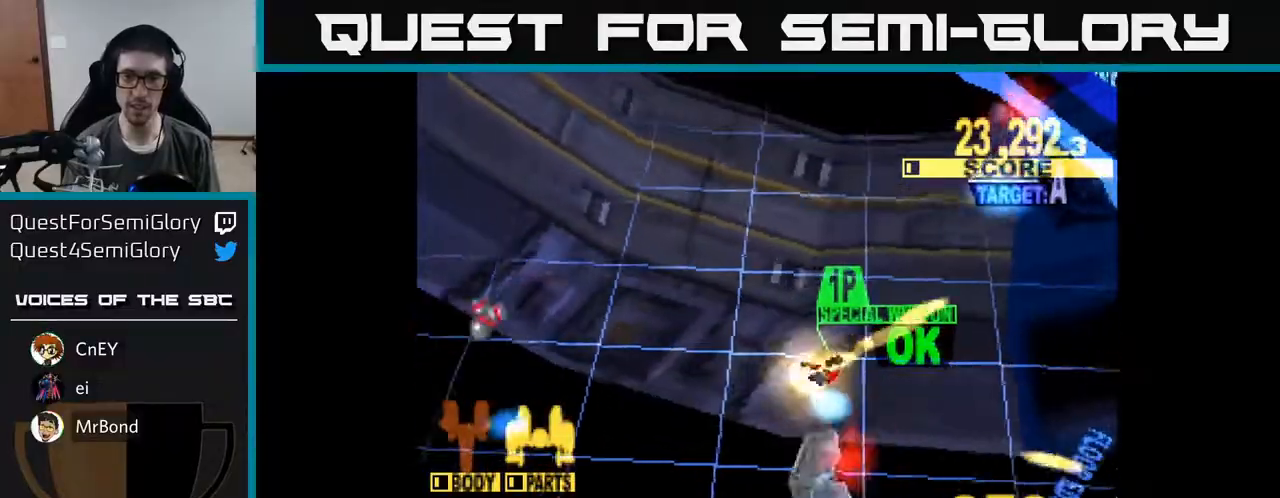
{"buttons": ["X", "DPAD_LEFT"], "right_stick": "center"}
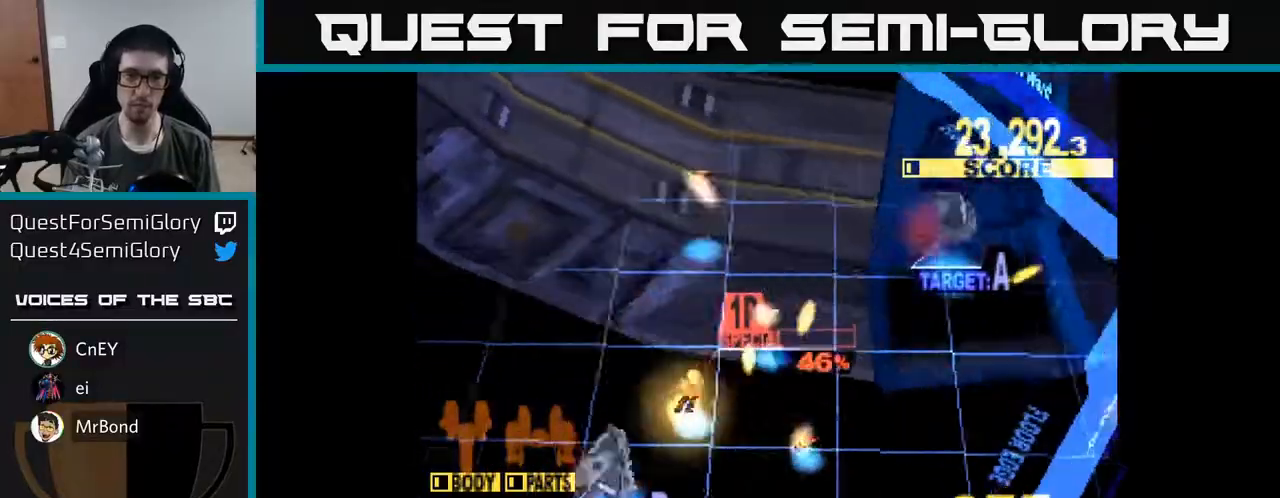
{"buttons": ["X", "DPAD_UP", "DPAD_LEFT"], "right_stick": "center", "events": [[483, "DPAD_UP", "down"]]}
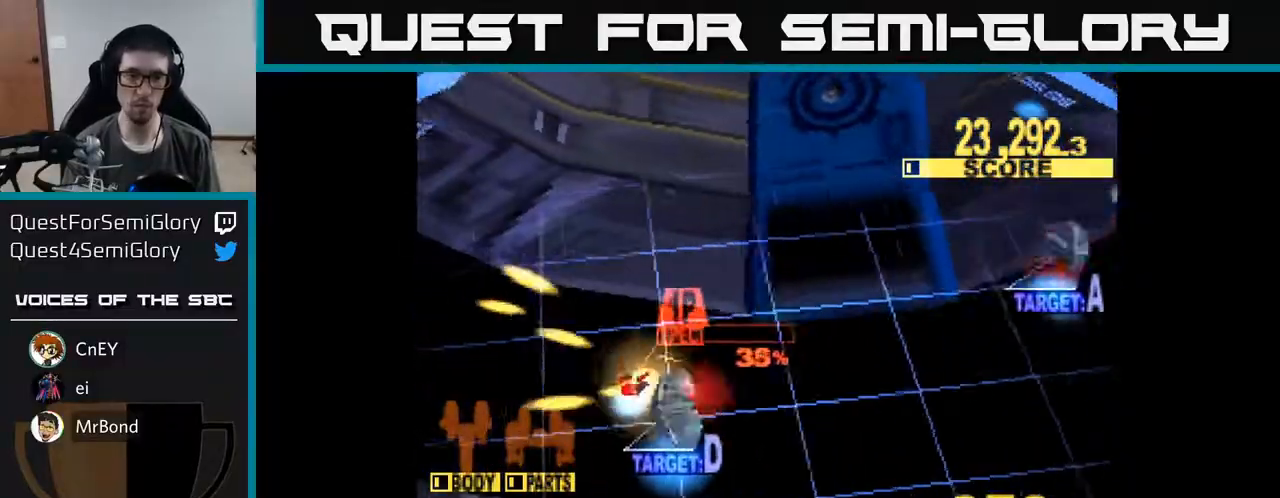
{"buttons": ["X", "DPAD_UP"], "right_stick": "center"}
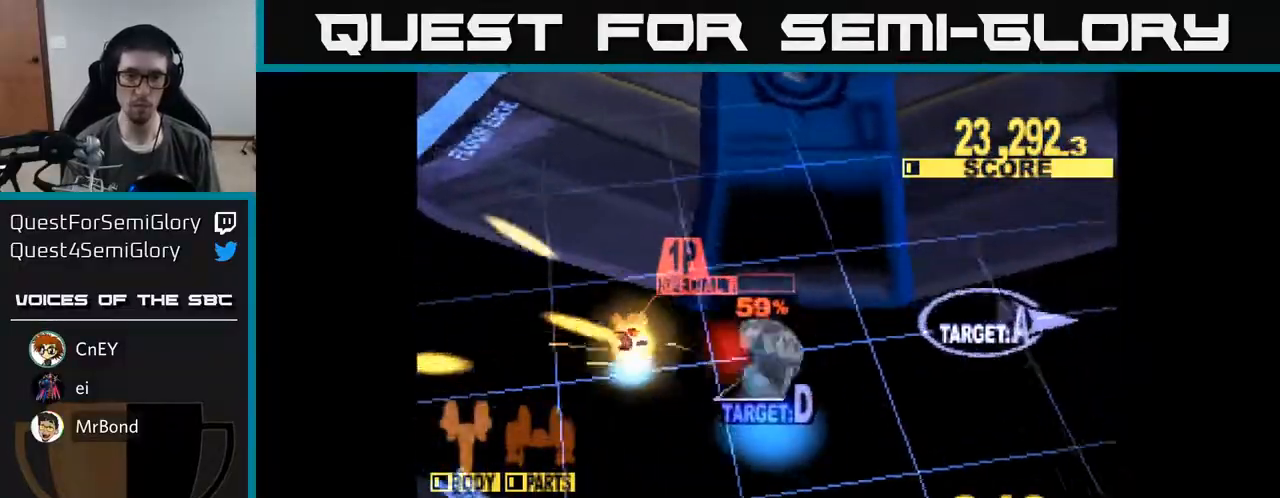
{"buttons": ["X", "DPAD_RIGHT"], "right_stick": "center", "events": [[67, "DPAD_UP", "up"], [117, "DPAD_DOWN", "down"], [167, "DPAD_RIGHT", "down"], [183, "DPAD_DOWN", "up"], [300, "X", "up"], [450, "X", "down"]]}
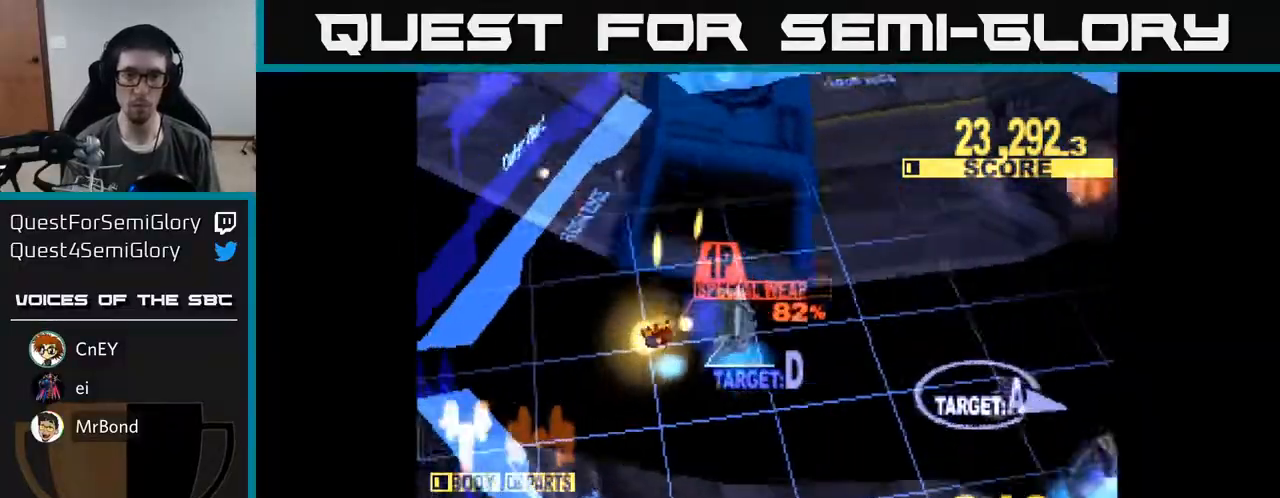
{"buttons": ["DPAD_DOWN", "DPAD_RIGHT"], "right_stick": "center", "events": [[317, "DPAD_DOWN", "down"], [450, "X", "up"]]}